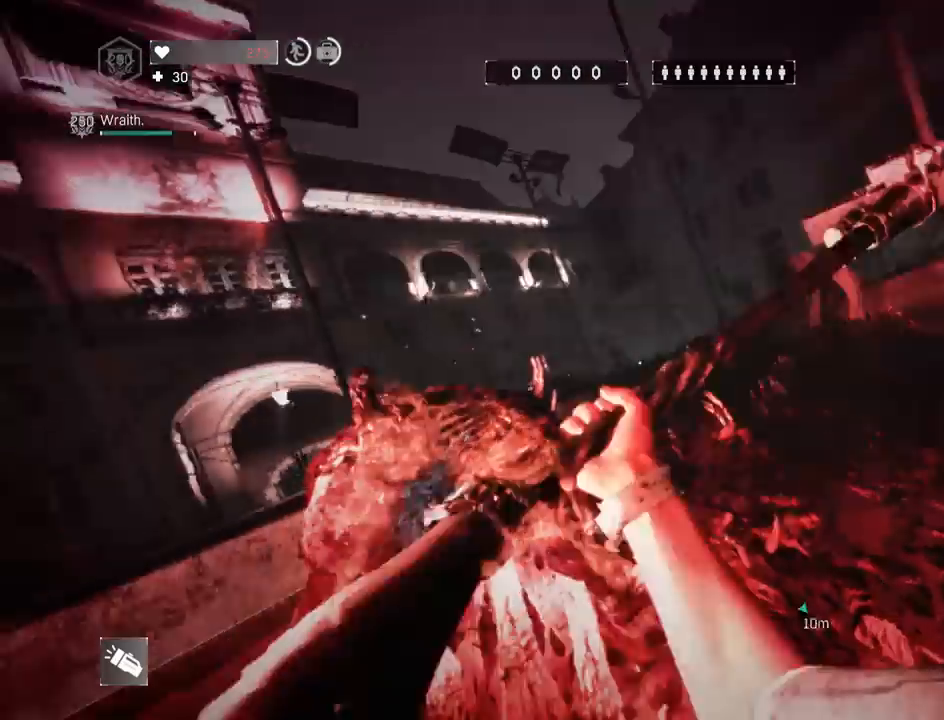
Gameplay with keyboard and mouse; each line is a JSON object with the keys and mouse buttons held at the frame after it. "events" lists presses ("down") and releases ("up") of "1", "2", "3", "4", "5", "a", "alt", "c", "caps_lock", "ctrl", "d", "e", "f", "g", "q", "r", "s", "shift", "space", "t", "tab", "v", "w", "x", "z", "mouse_left", "mouse_wheel" and "mouse_right" between this image and that frame as [ms after this image, input, new state], when the widget could be followed in between. "mouse_left", "mouse_wheel", "mouse_right" = the "left", "wheel", "right" buttons of the "mouse" list. No other keys are recorded. "wheel" means that the mouse wheel is clicked or scrolled. "mouse_move" is the direction in which the mouse moves at that frame (one of eight, or "still"), when it could be read.
{"keys": ["s", "shift"], "mouse": [], "mouse_move": "up-right", "events": [[150, "3", "up"], [250, "4", "down"], [400, "4", "up"], [433, "s", "down"]]}
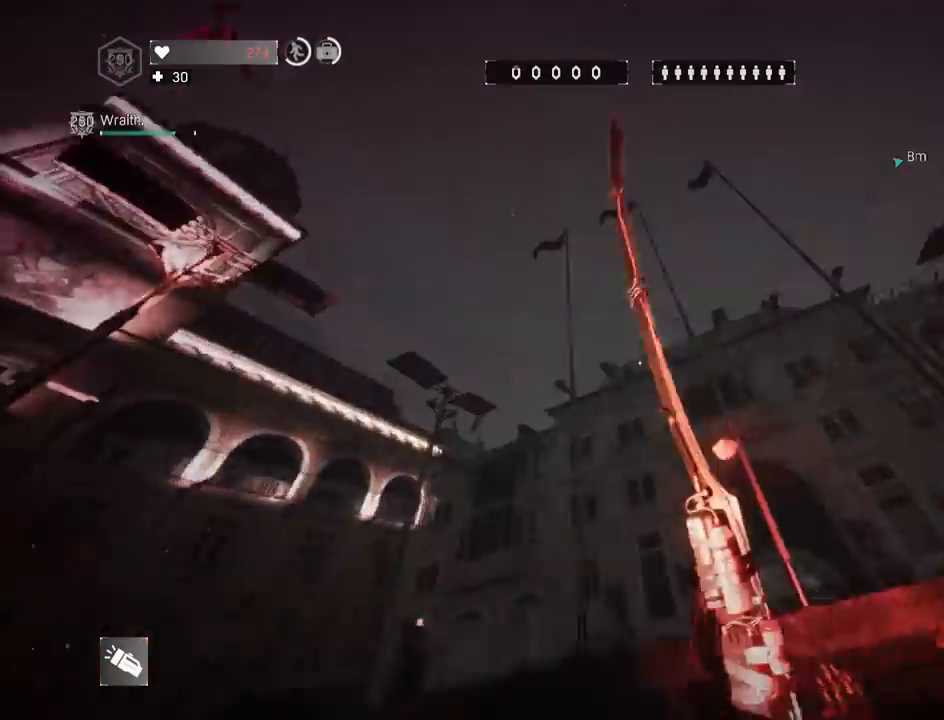
{"keys": ["q", "s", "shift"], "mouse": ["wheel"], "mouse_move": "down-left", "events": [[33, "mouse_wheel", "down"], [33, "space", "down"], [133, "a", "down"], [217, "space", "up"], [267, "a", "up"], [367, "s", "up"], [417, "s", "down"], [500, "q", "down"]]}
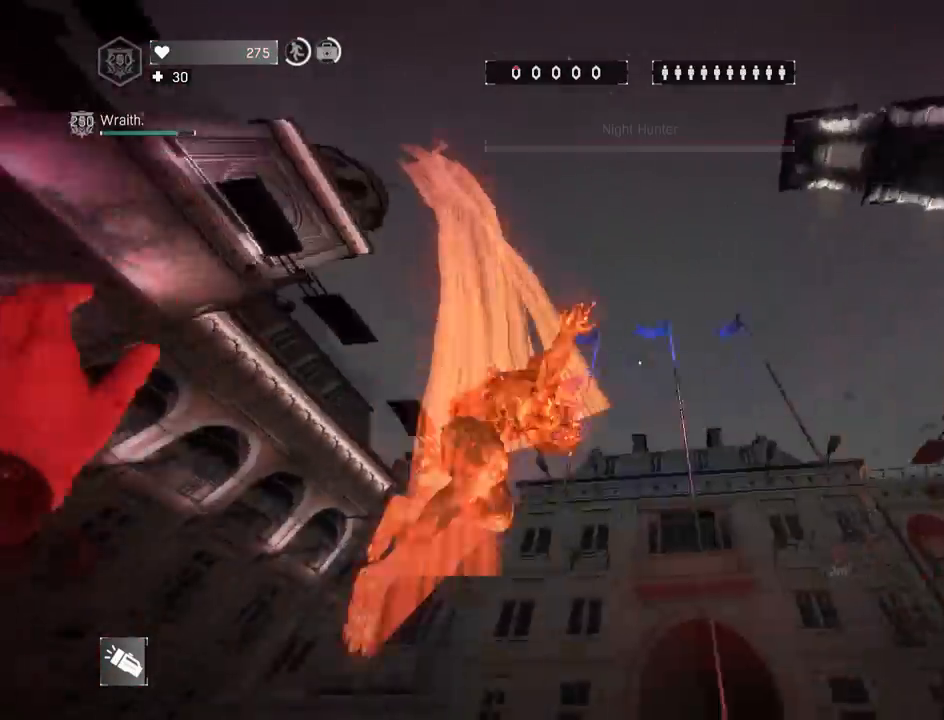
{"keys": ["q", "shift"], "mouse": ["wheel"], "mouse_move": "right", "events": [[150, "space", "down"], [200, "mouse_left", "down"], [233, "s", "up"], [283, "mouse_left", "up"], [333, "space", "up"]]}
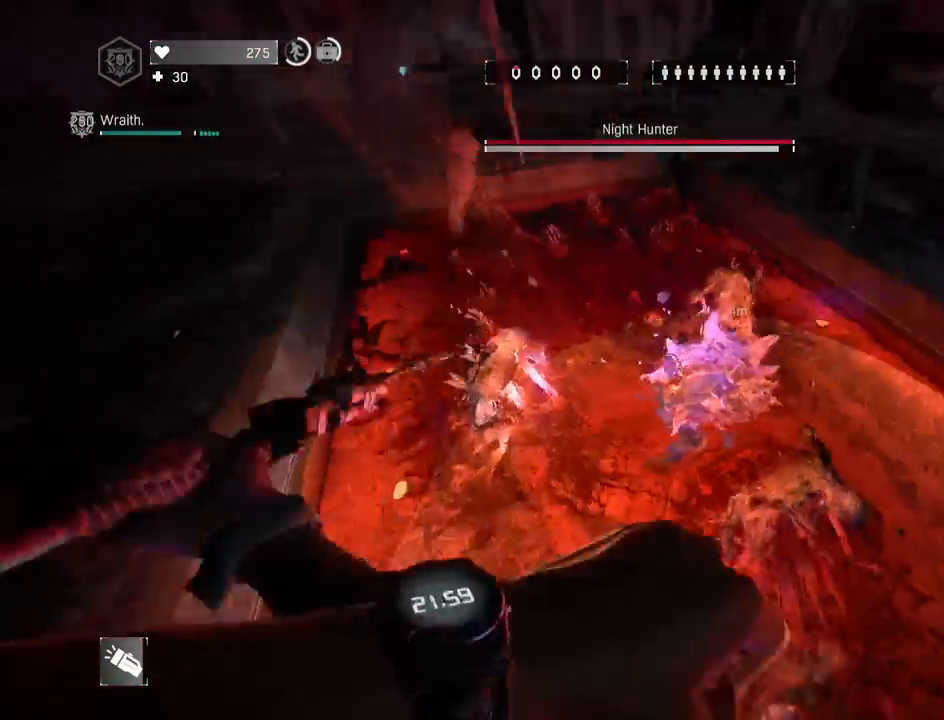
{"keys": ["s", "shift"], "mouse": ["wheel"], "mouse_move": "still", "events": [[117, "s", "down"], [350, "space", "down"], [400, "q", "up"], [433, "space", "up"]]}
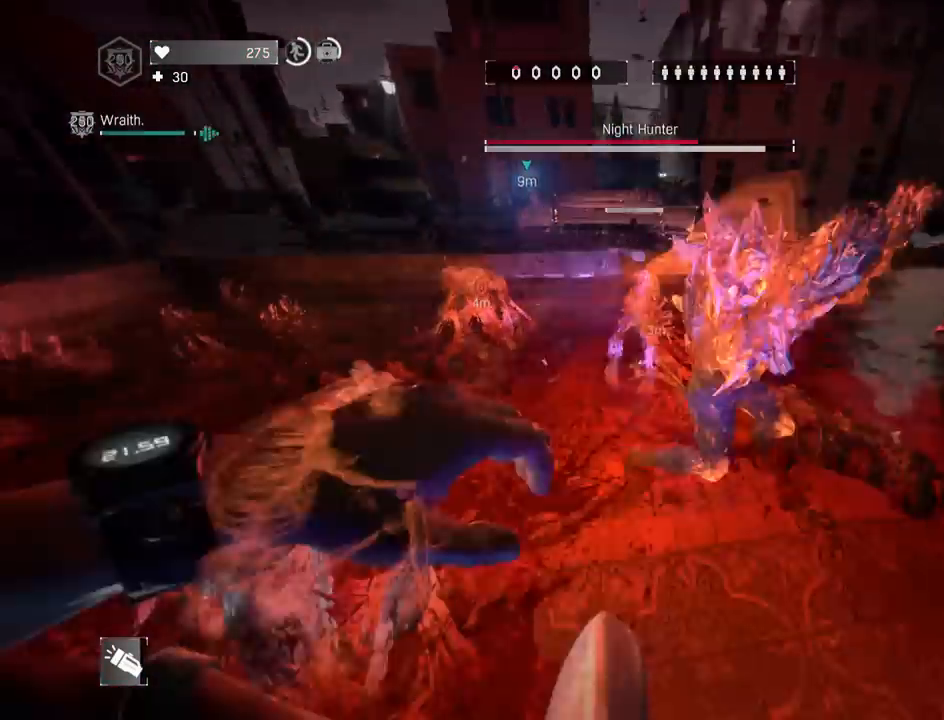
{"keys": ["s", "shift"], "mouse": ["wheel"], "mouse_move": "left", "events": [[33, "space", "down"], [167, "space", "up"]]}
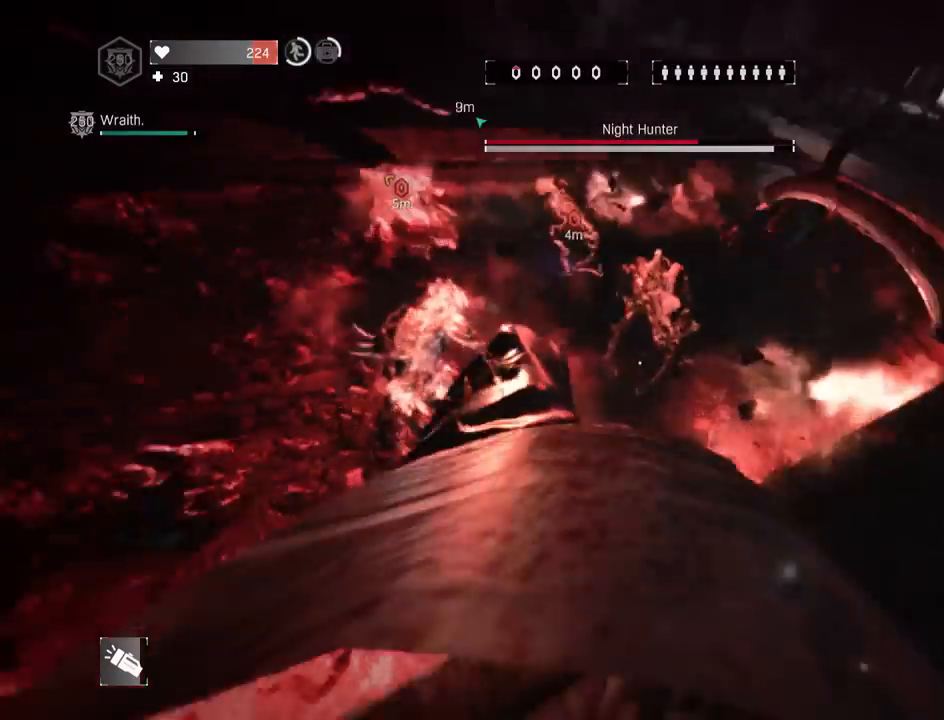
{"keys": ["d", "shift", "space"], "mouse": ["wheel"], "mouse_move": "still", "events": [[183, "d", "down"], [183, "s", "up"], [433, "space", "down"]]}
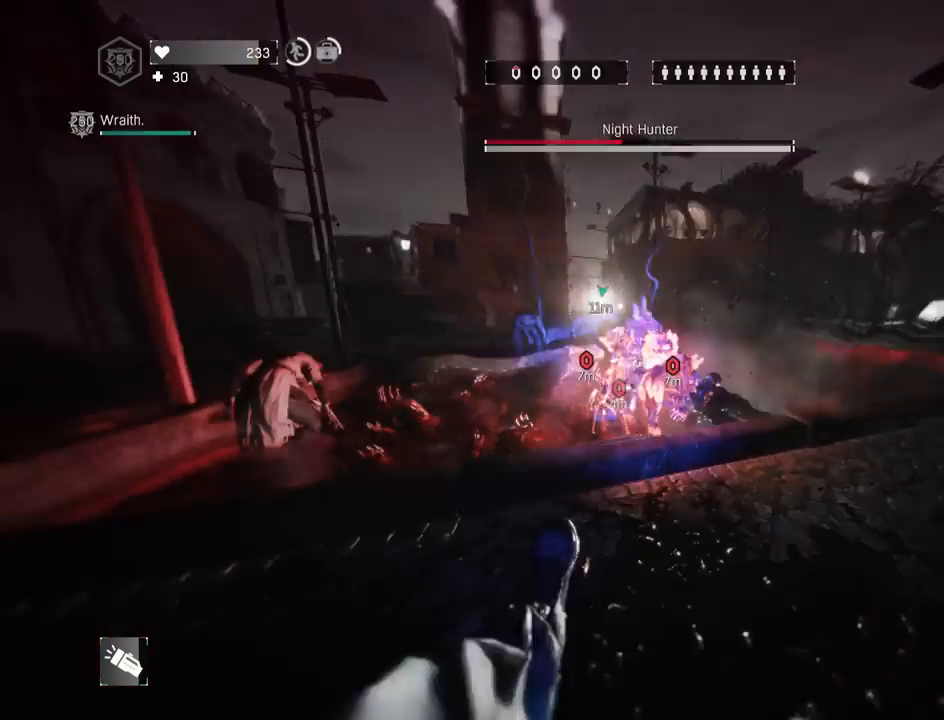
{"keys": ["q", "s", "shift"], "mouse": ["wheel"], "mouse_move": "up-left", "events": [[200, "s", "down"], [200, "space", "up"], [250, "mouse_left", "down"], [300, "d", "up"], [350, "mouse_left", "up"], [350, "q", "down"], [450, "mouse_left", "down"], [483, "mouse_left", "up"]]}
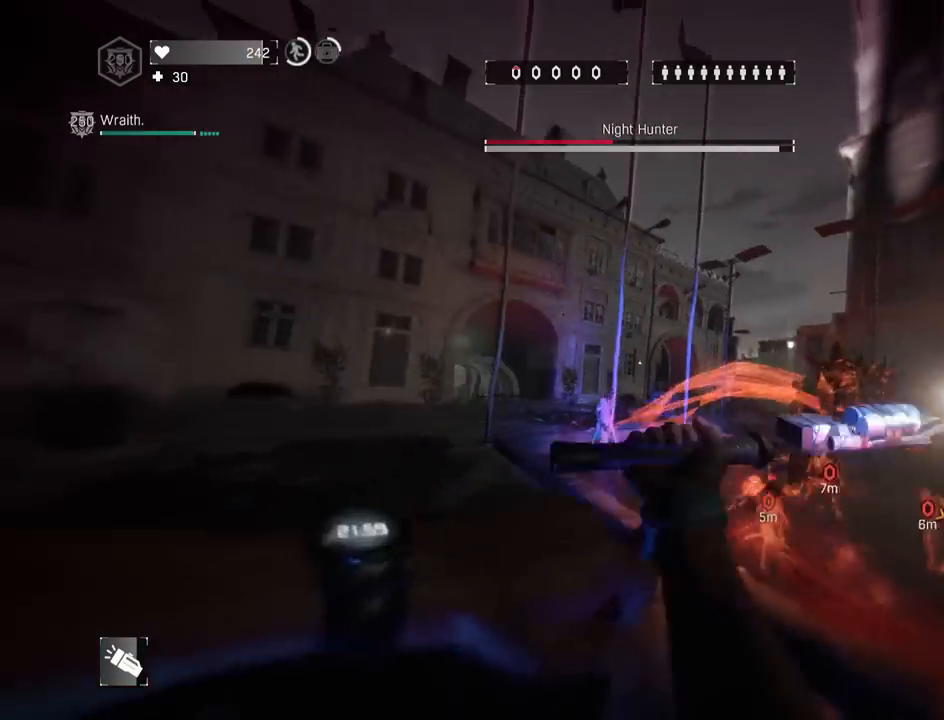
{"keys": ["s", "shift"], "mouse": ["wheel"], "mouse_move": "still", "events": [[167, "space", "down"], [267, "q", "up"], [367, "space", "up"]]}
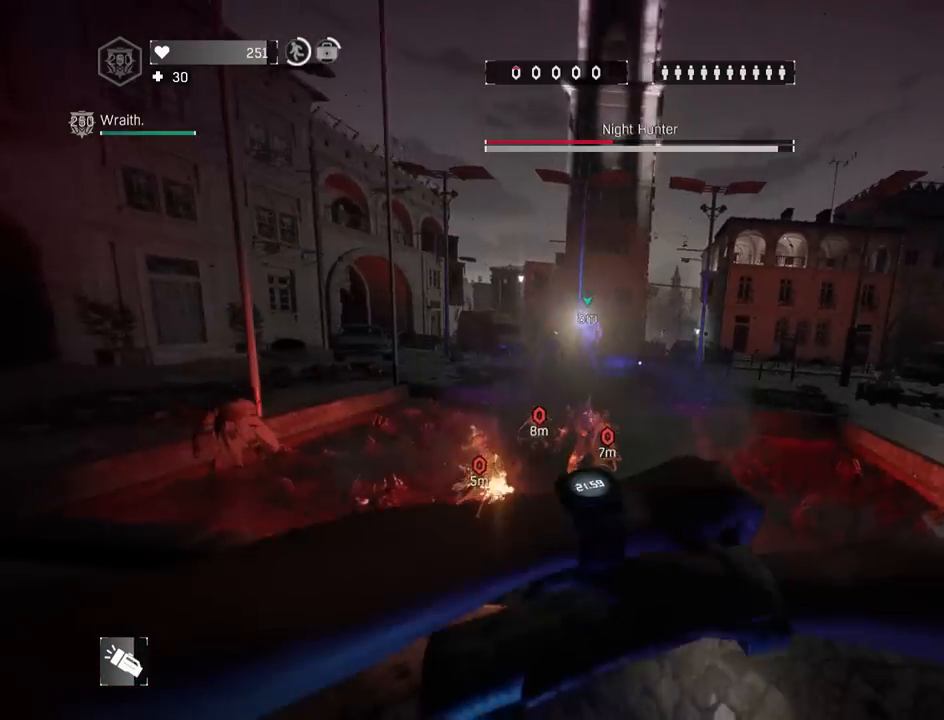
{"keys": ["s", "shift"], "mouse": ["wheel"], "mouse_move": "up-left", "events": []}
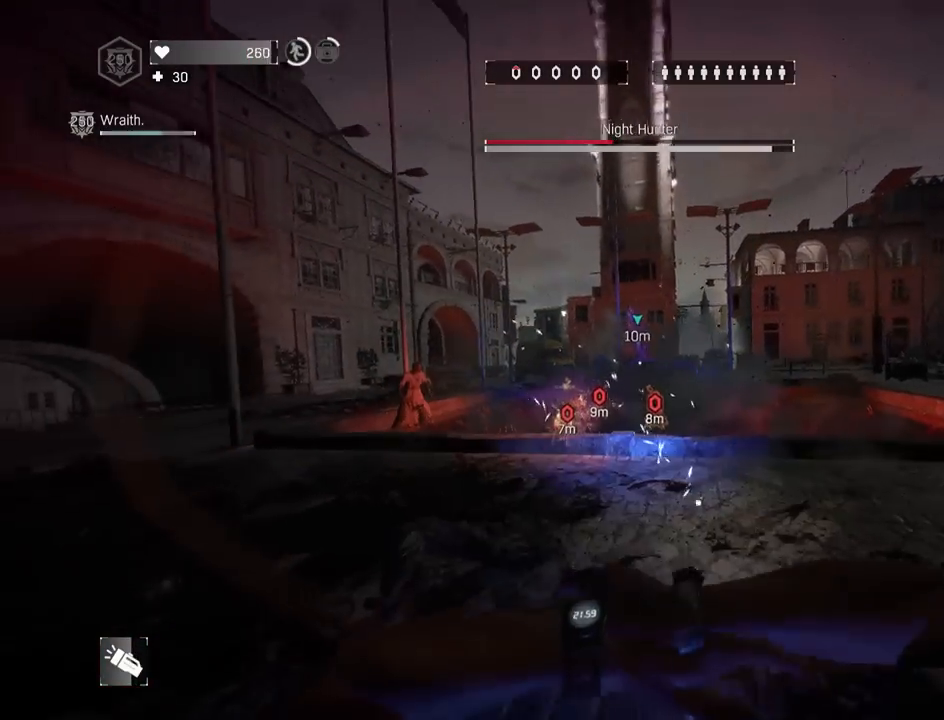
{"keys": ["shift", "z"], "mouse": ["wheel"], "mouse_move": "still", "events": [[17, "s", "up"], [117, "z", "down"], [167, "shift", "up"], [300, "shift", "down"]]}
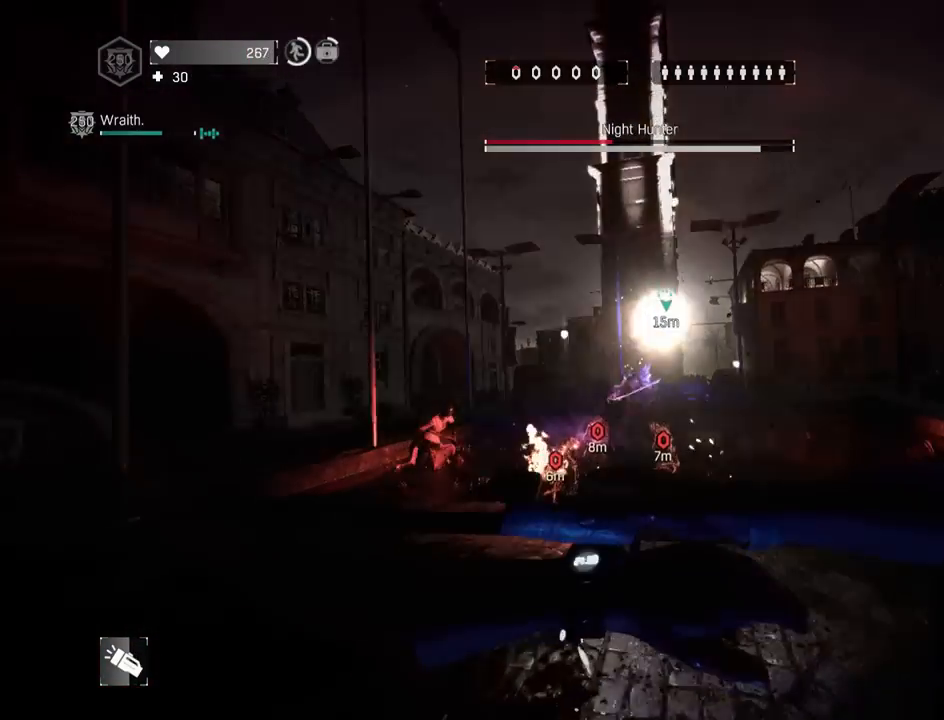
{"keys": ["shift", "space", "z"], "mouse": ["wheel"], "mouse_move": "still", "events": [[500, "space", "down"]]}
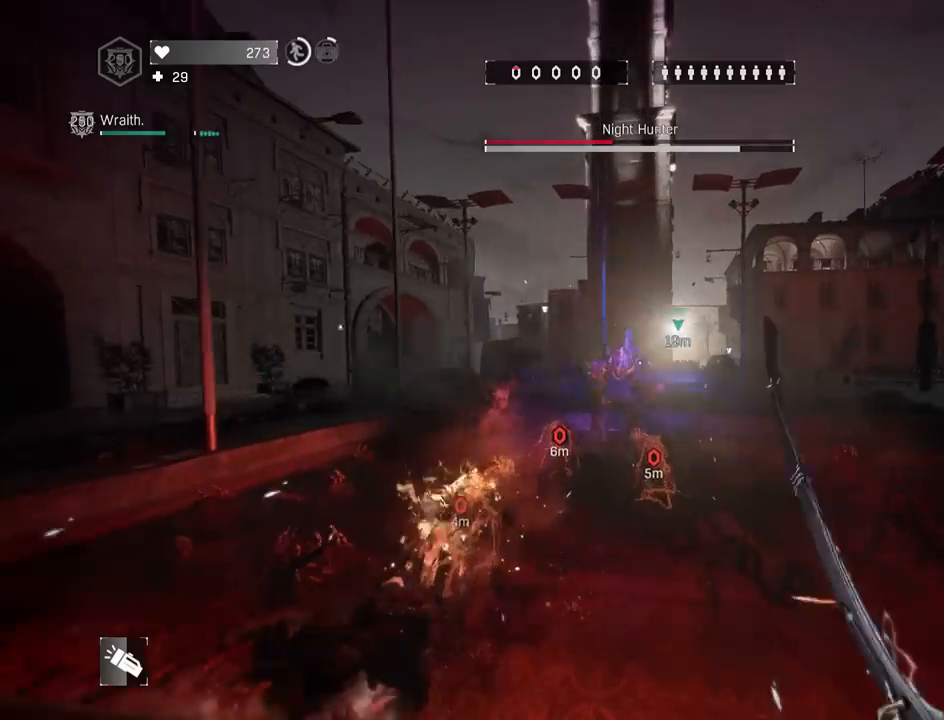
{"keys": ["e", "shift", "z"], "mouse": ["wheel"], "mouse_move": "down", "events": [[100, "space", "up"], [467, "e", "down"]]}
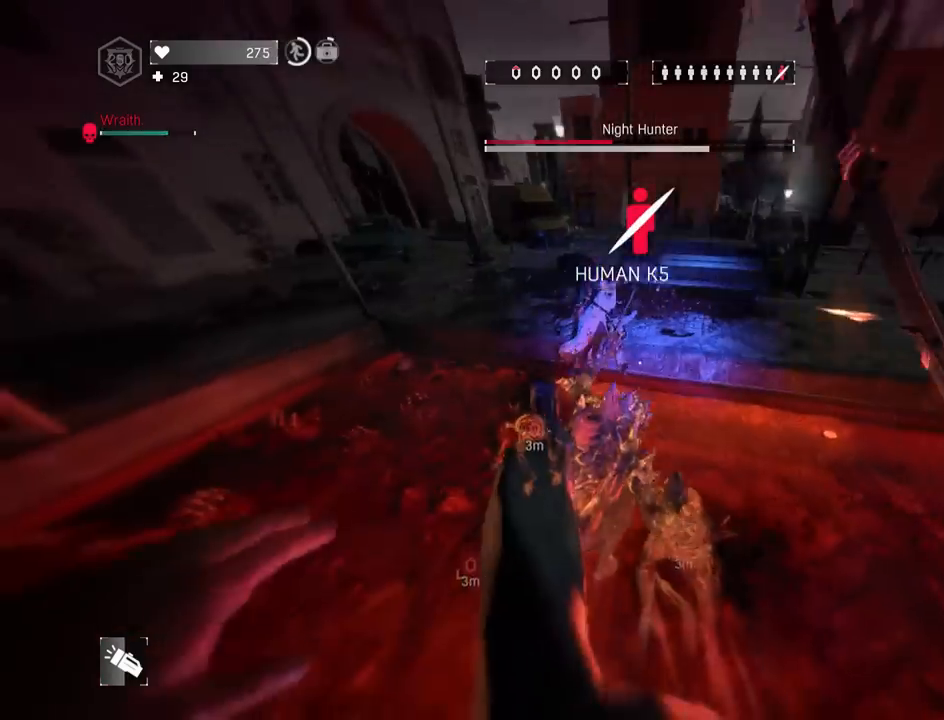
{"keys": ["shift", "z"], "mouse": [], "mouse_move": "still", "events": [[167, "e", "up"], [200, "mouse_wheel", "up"]]}
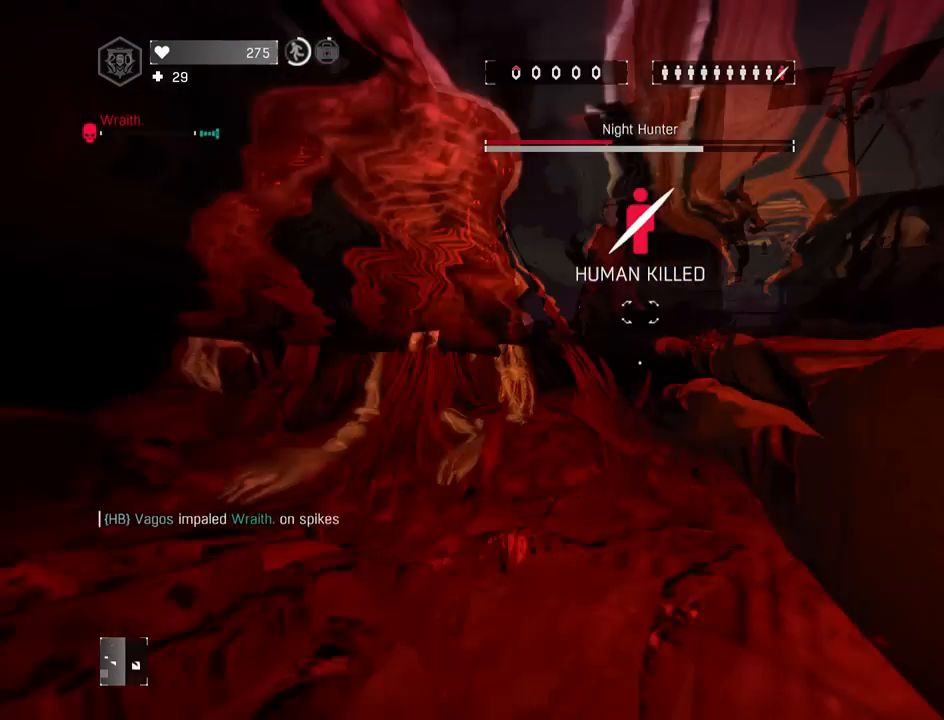
{"keys": ["shift", "z"], "mouse": [], "mouse_move": "still", "events": [[83, "mouse_wheel", "down"], [183, "mouse_wheel", "up"], [300, "g", "down"], [400, "g", "up"]]}
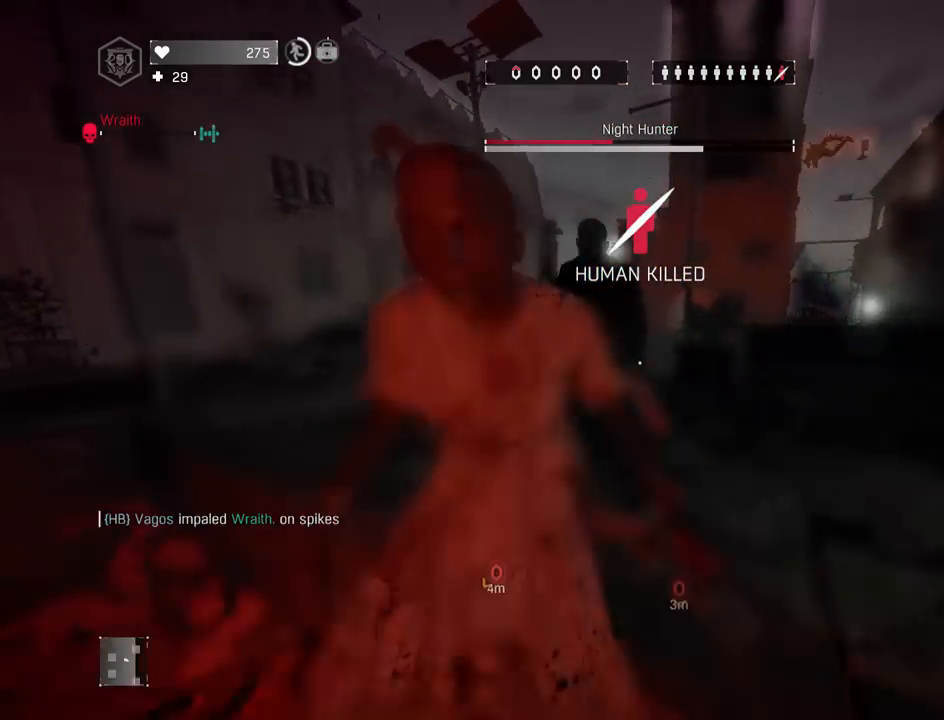
{"keys": ["q", "shift", "space"], "mouse": [], "mouse_move": "right", "events": [[50, "q", "down"], [100, "mouse_left", "down"], [183, "mouse_left", "up"], [183, "z", "up"], [233, "mouse_left", "down"], [283, "mouse_left", "up"], [333, "space", "down"]]}
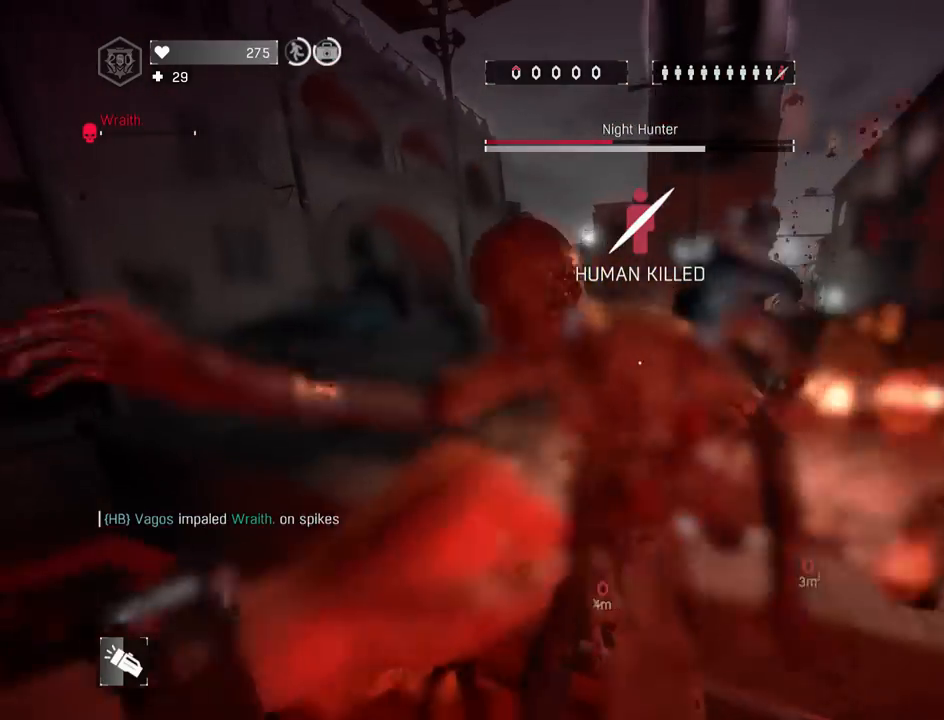
{"keys": ["shift", "space", "z"], "mouse": [], "mouse_move": "up-left", "events": [[17, "space", "up"], [117, "z", "down"], [300, "space", "down"], [350, "q", "up"]]}
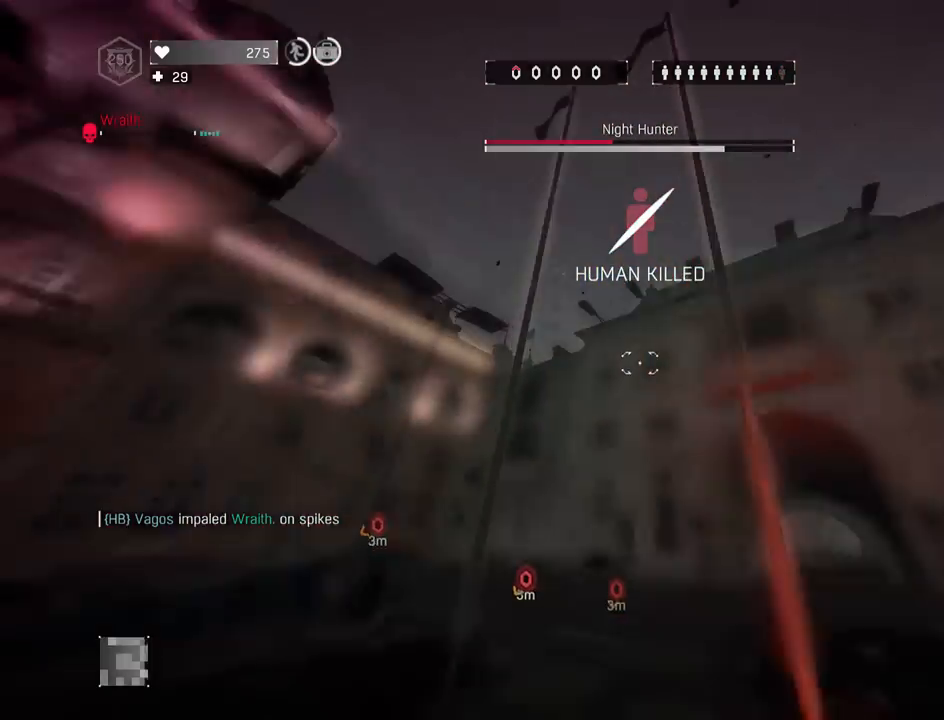
{"keys": ["shift", "z"], "mouse": [], "mouse_move": "still", "events": [[33, "mouse_wheel", "down"], [33, "space", "up"], [133, "mouse_wheel", "up"], [267, "g", "down"], [367, "g", "up"]]}
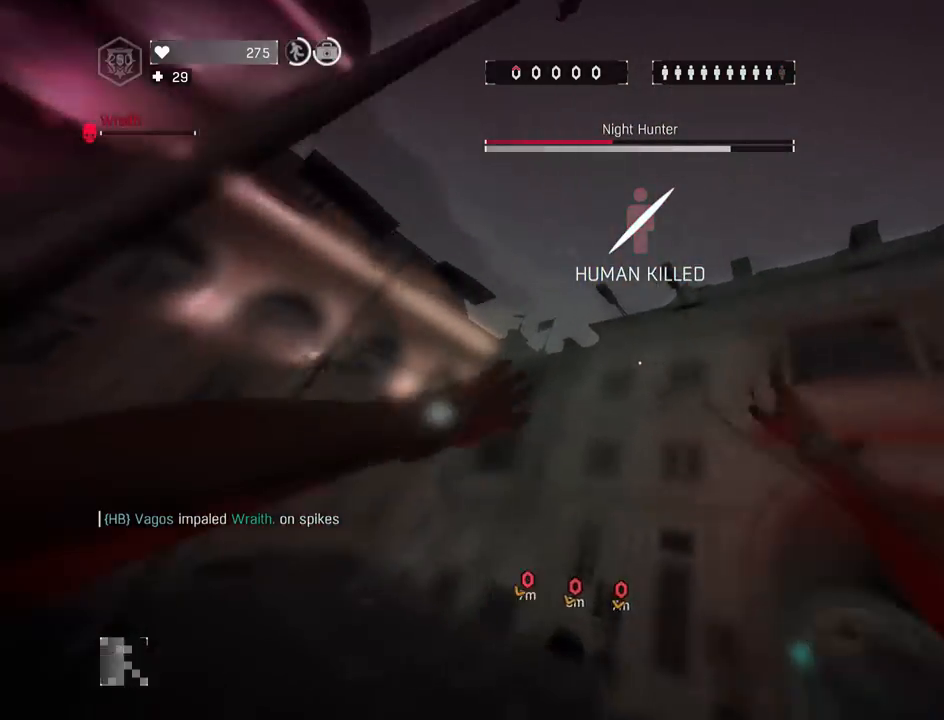
{"keys": ["shift", "z"], "mouse": [], "mouse_move": "right", "events": [[100, "a", "down"], [283, "a", "up"], [333, "5", "down"], [333, "c", "down"], [433, "5", "up"], [467, "c", "up"]]}
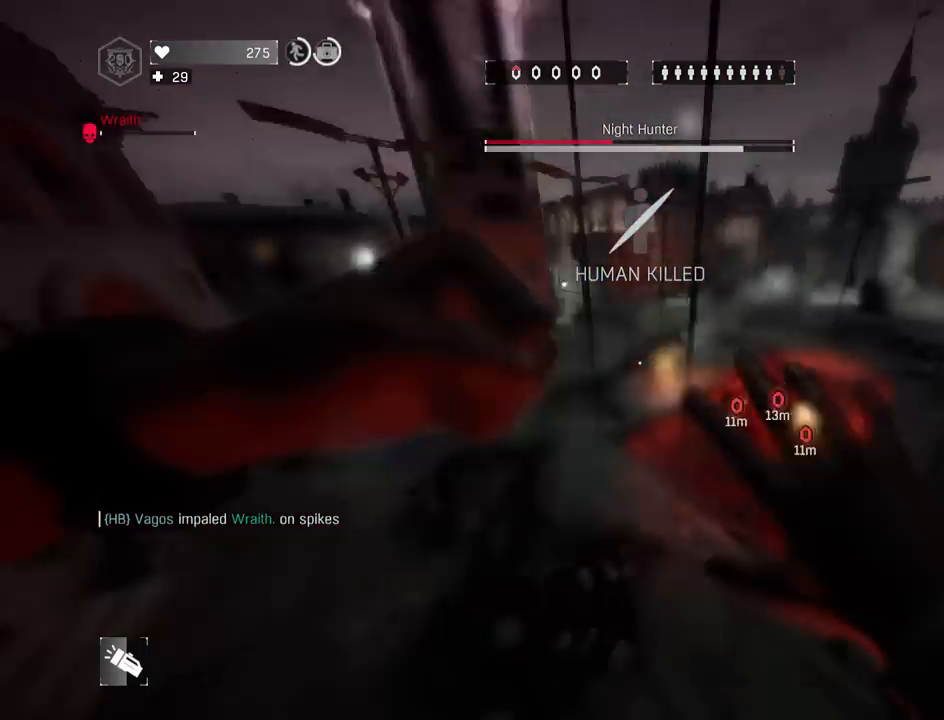
{"keys": ["5", "a", "c", "shift", "z"], "mouse": [], "mouse_move": "up-left", "events": [[350, "5", "down"], [350, "c", "down"], [483, "a", "down"]]}
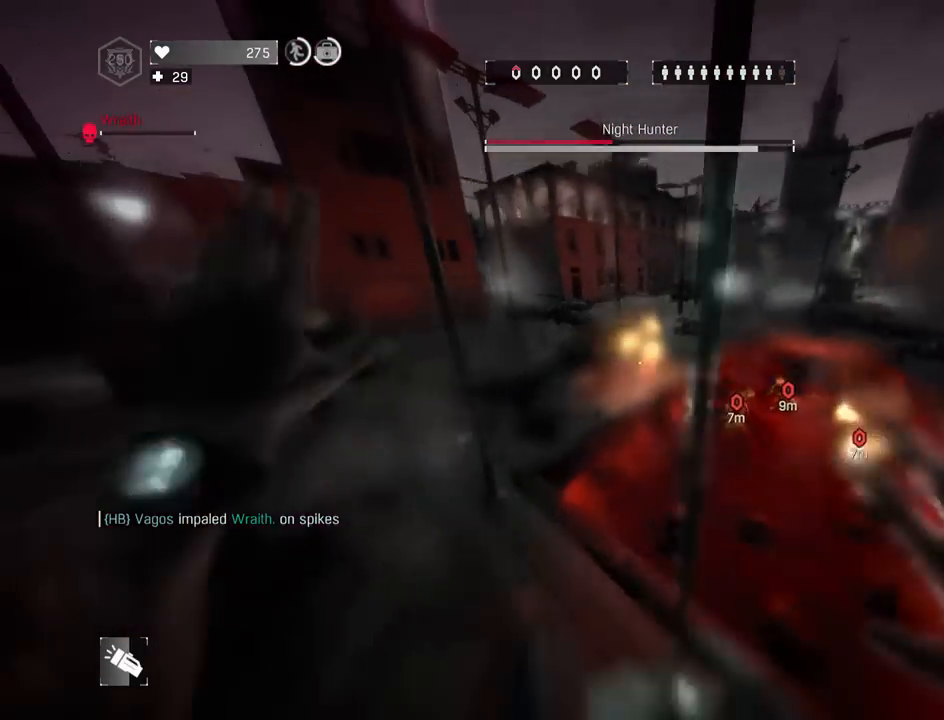
{"keys": ["3", "shift", "z"], "mouse": [], "mouse_move": "still", "events": [[133, "5", "up"], [183, "c", "up"], [267, "a", "up"], [500, "3", "down"]]}
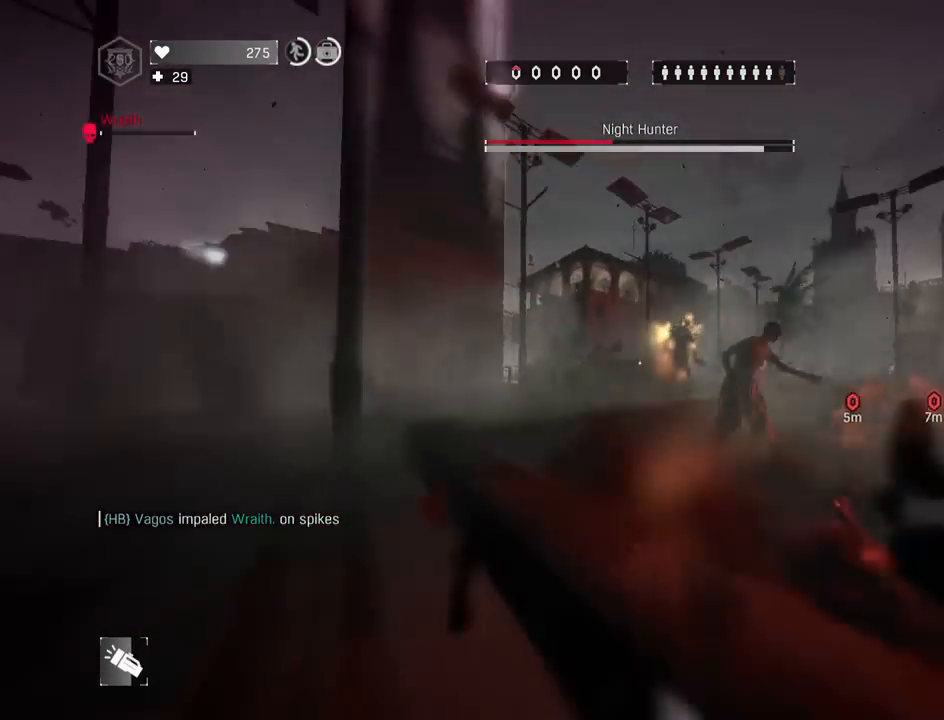
{"keys": ["shift", "z"], "mouse": [], "mouse_move": "right", "events": [[50, "space", "down"], [183, "a", "down"], [283, "3", "up"], [333, "space", "up"], [433, "a", "up"]]}
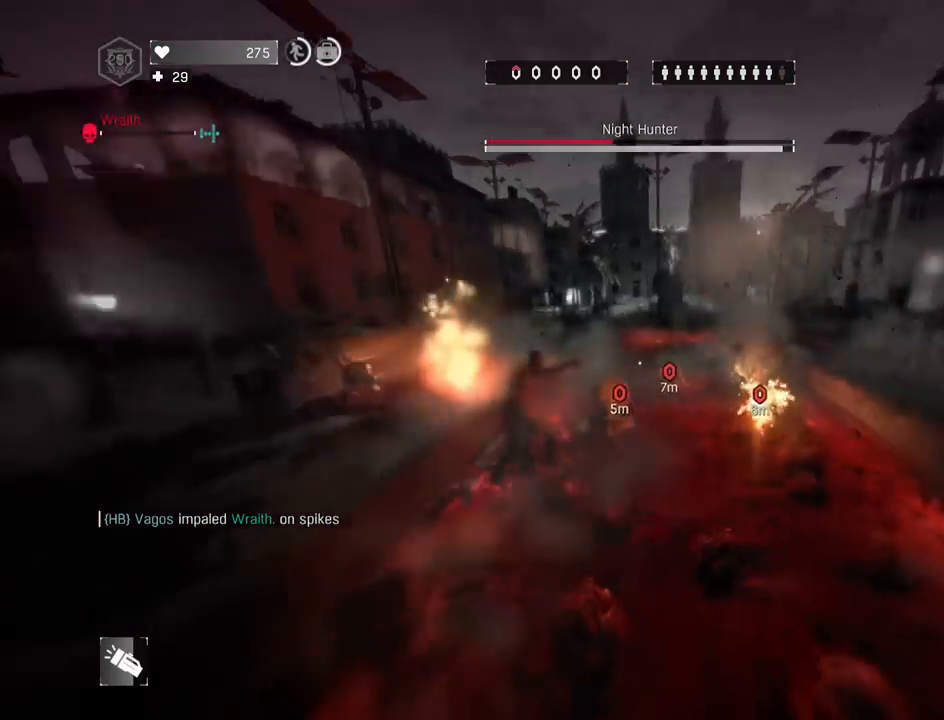
{"keys": ["a", "shift", "z"], "mouse": [], "mouse_move": "still", "events": [[17, "4", "down"], [117, "a", "down"], [167, "4", "up"], [250, "a", "up"], [433, "a", "down"]]}
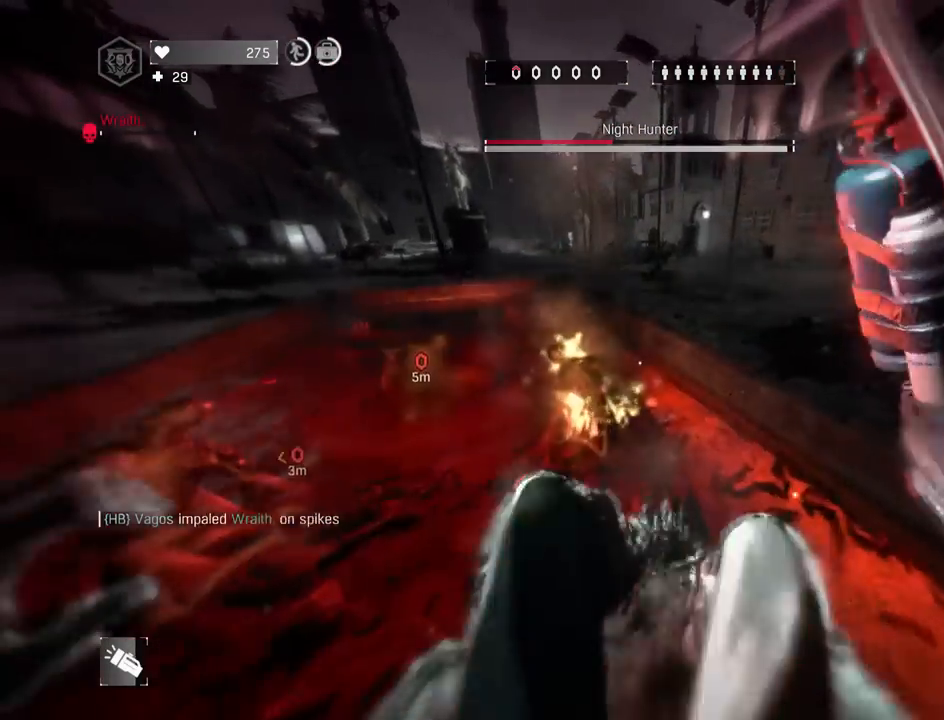
{"keys": ["d", "shift", "space", "z"], "mouse": [], "mouse_move": "left", "events": [[133, "e", "down"], [217, "z", "up"], [267, "e", "up"], [267, "mouse_left", "down"], [317, "mouse_left", "up"], [367, "a", "up"], [367, "d", "down"], [417, "mouse_left", "down"], [417, "space", "down"], [450, "mouse_left", "up"], [500, "z", "down"]]}
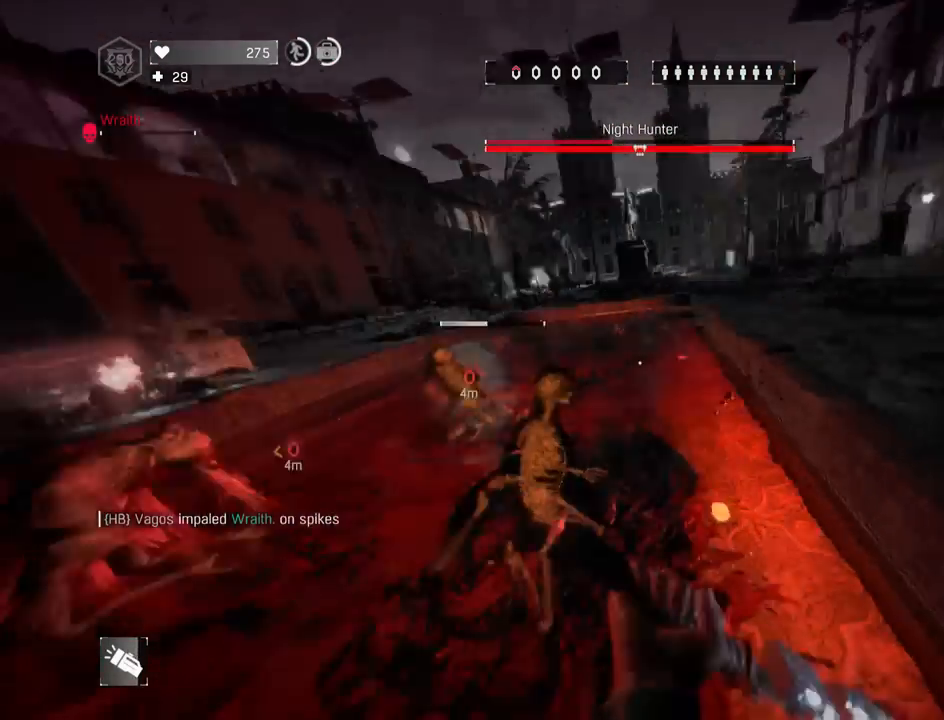
{"keys": ["a", "q", "shift"], "mouse": [], "mouse_move": "left", "events": [[50, "a", "down"], [50, "d", "up"], [100, "space", "up"], [150, "a", "up"], [150, "mouse_left", "down"], [183, "mouse_left", "up"], [283, "z", "up"], [333, "mouse_left", "down"], [333, "q", "down"], [383, "mouse_left", "up"], [417, "mouse_left", "down"], [483, "a", "down"], [500, "mouse_left", "up"]]}
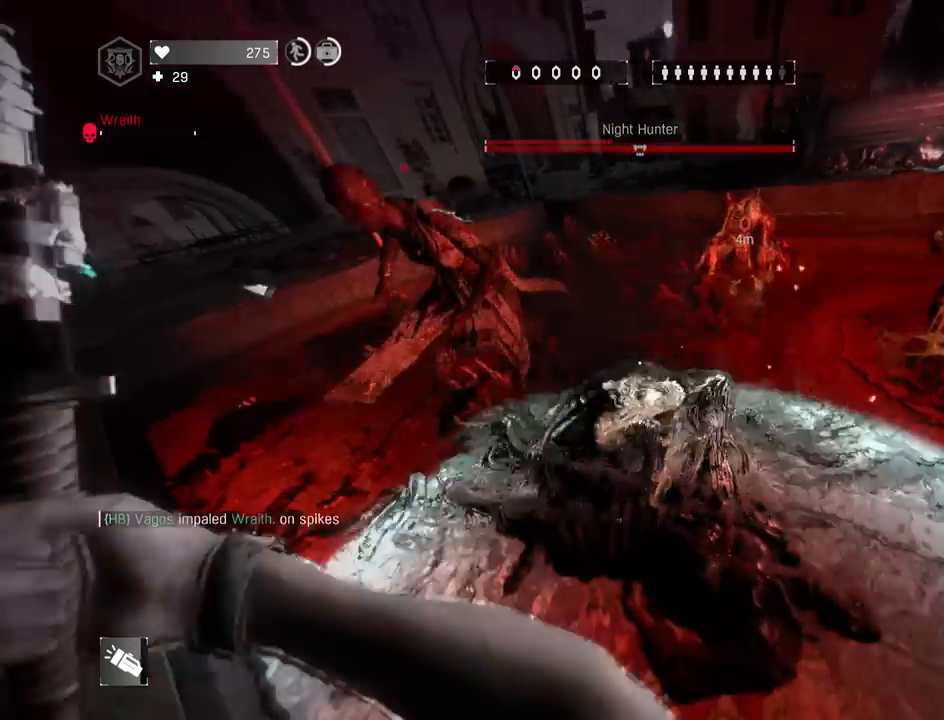
{"keys": ["d", "q", "s", "shift"], "mouse": [], "mouse_move": "still", "events": [[67, "mouse_left", "down"], [117, "a", "up"], [117, "mouse_left", "up"], [200, "mouse_left", "down"], [300, "mouse_left", "up"], [300, "s", "down"], [483, "d", "down"]]}
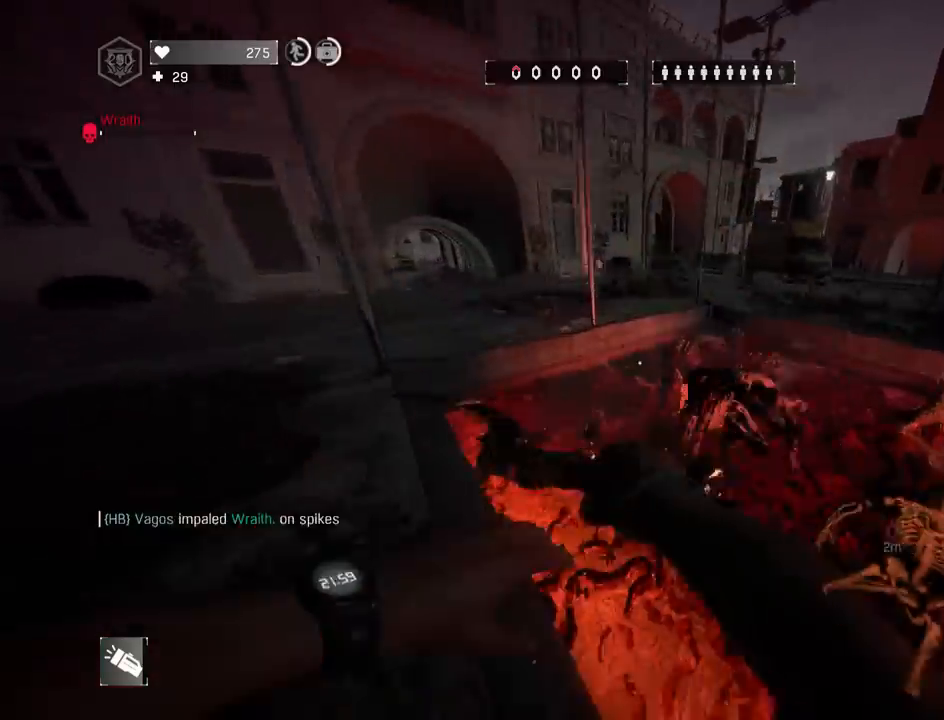
{"keys": ["e", "q", "shift"], "mouse": [], "mouse_move": "right", "events": [[33, "q", "up"], [33, "s", "up"], [133, "d", "up"], [133, "q", "down"], [133, "z", "down"], [450, "e", "down"], [500, "z", "up"]]}
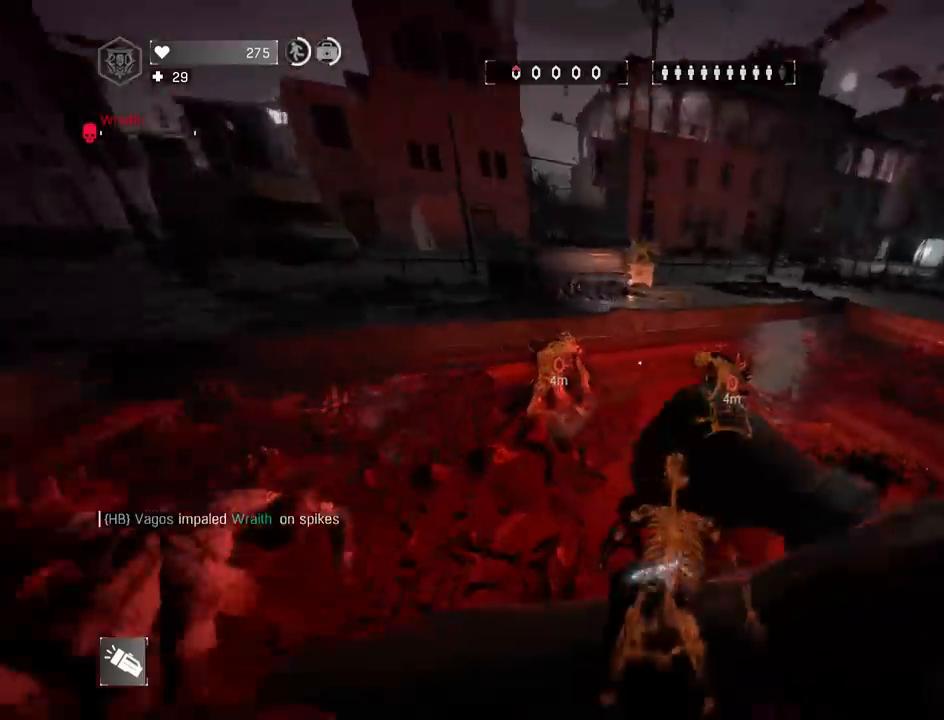
{"keys": ["shift"], "mouse": ["left"], "mouse_move": "left", "events": [[50, "e", "up"], [50, "mouse_left", "down"], [100, "a", "down"], [100, "mouse_left", "up"], [150, "mouse_left", "down"], [200, "d", "down"], [200, "mouse_left", "up"], [233, "a", "up"], [233, "q", "up"], [333, "space", "down"], [433, "d", "up"], [467, "mouse_left", "down"], [467, "space", "up"]]}
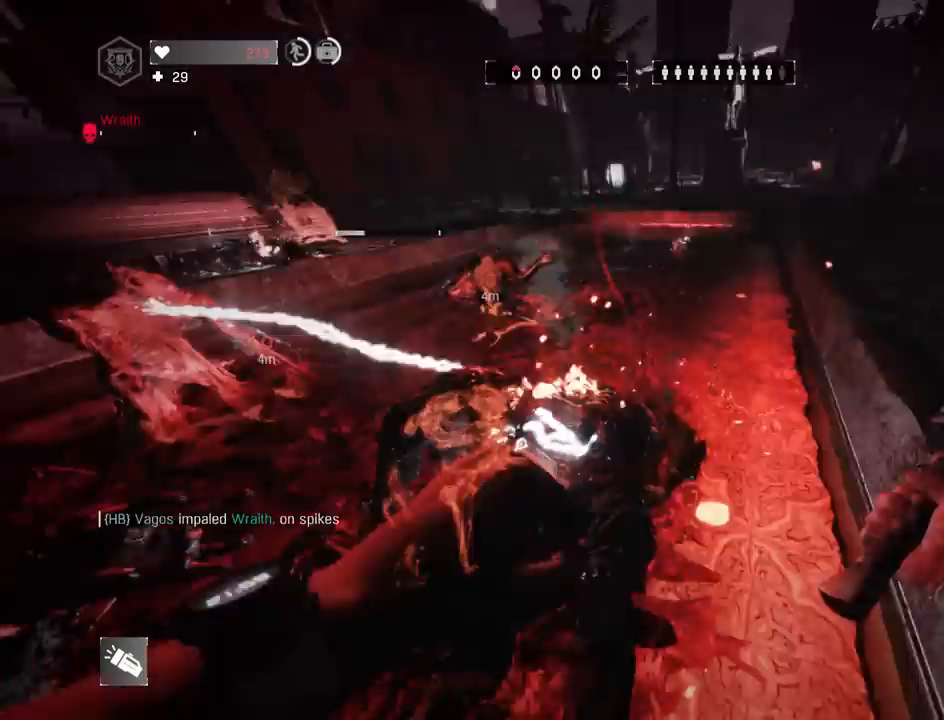
{"keys": ["q", "shift"], "mouse": [], "mouse_move": "still", "events": [[67, "mouse_left", "up"], [67, "q", "down"], [150, "mouse_left", "down"], [150, "z", "down"], [217, "z", "up"], [250, "mouse_left", "up"], [300, "mouse_left", "down"], [350, "a", "down"], [400, "mouse_left", "up"], [483, "a", "up"]]}
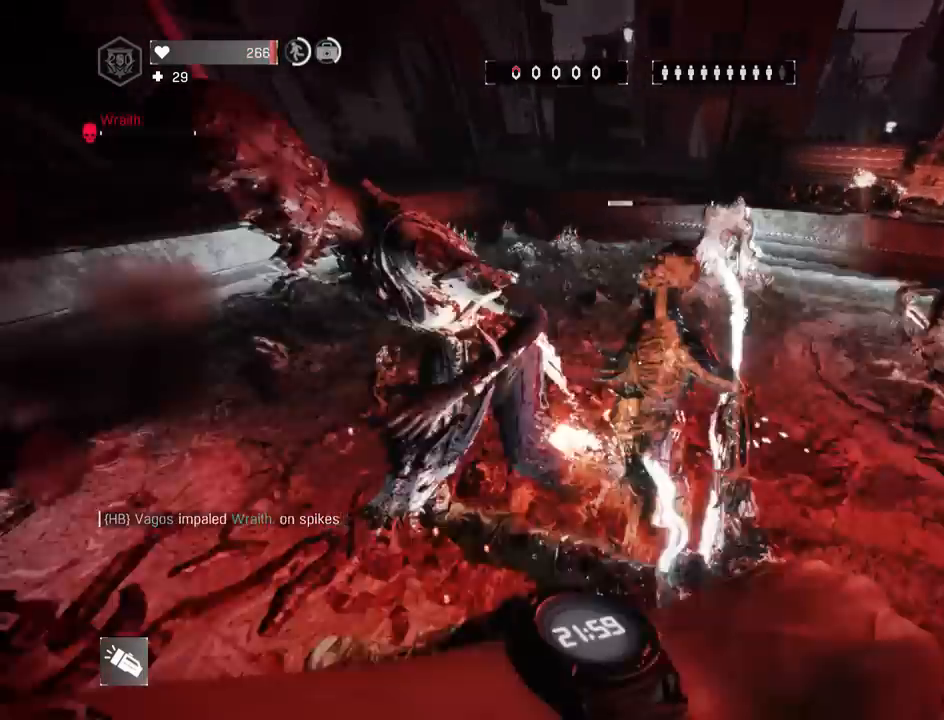
{"keys": ["q", "shift", "z"], "mouse": [], "mouse_move": "right", "events": [[167, "z", "down"]]}
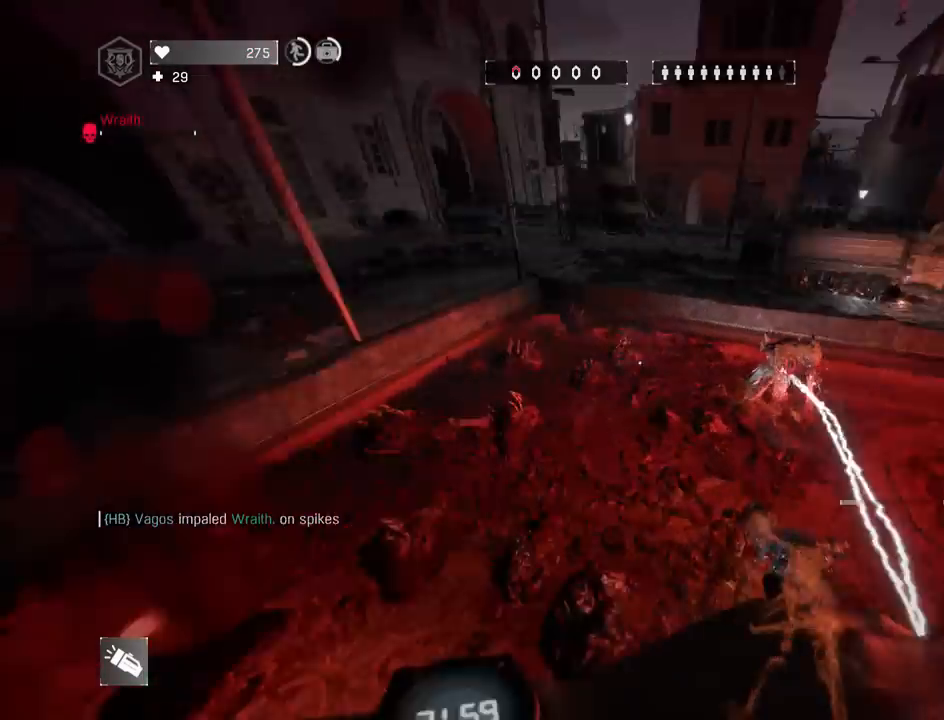
{"keys": ["d", "shift"], "mouse": ["left"], "mouse_move": "right", "events": [[50, "e", "down"], [100, "z", "up"], [133, "mouse_left", "down"], [183, "a", "down"], [183, "e", "up"], [183, "mouse_left", "up"], [283, "mouse_left", "down"], [333, "a", "up"], [333, "d", "down"], [383, "mouse_left", "up"], [383, "q", "up"], [433, "mouse_left", "down"]]}
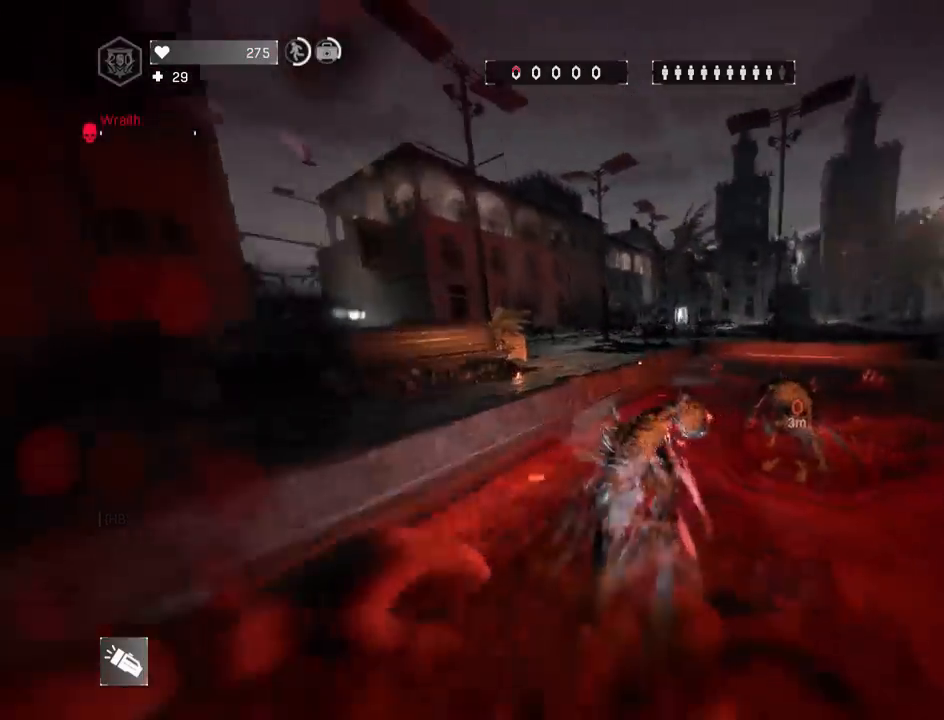
{"keys": ["d", "shift", "space"], "mouse": [], "mouse_move": "still", "events": [[17, "mouse_left", "up"], [67, "mouse_left", "down"], [167, "a", "down"], [167, "mouse_left", "up"], [250, "a", "up"], [400, "mouse_left", "down"], [433, "space", "down"], [483, "mouse_left", "up"]]}